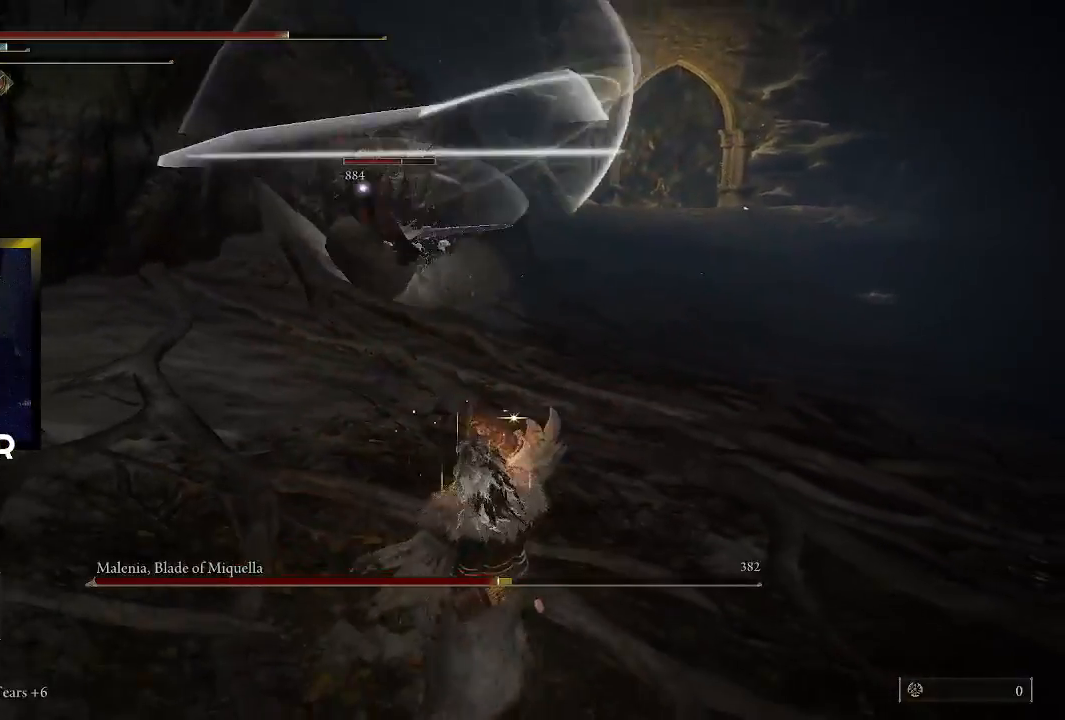
Gameplay with a controller (PlayStation layout); each line is a JSON object with the inputs held at the frame after it. "events" lists button and stick changes between this image and that frame as [ms after this image, input, new state], when the widget could be followed in between.
{"buttons": [], "left_stick": "up-right", "right_stick": "center", "events": [[100, "left_stick", "up-right"]]}
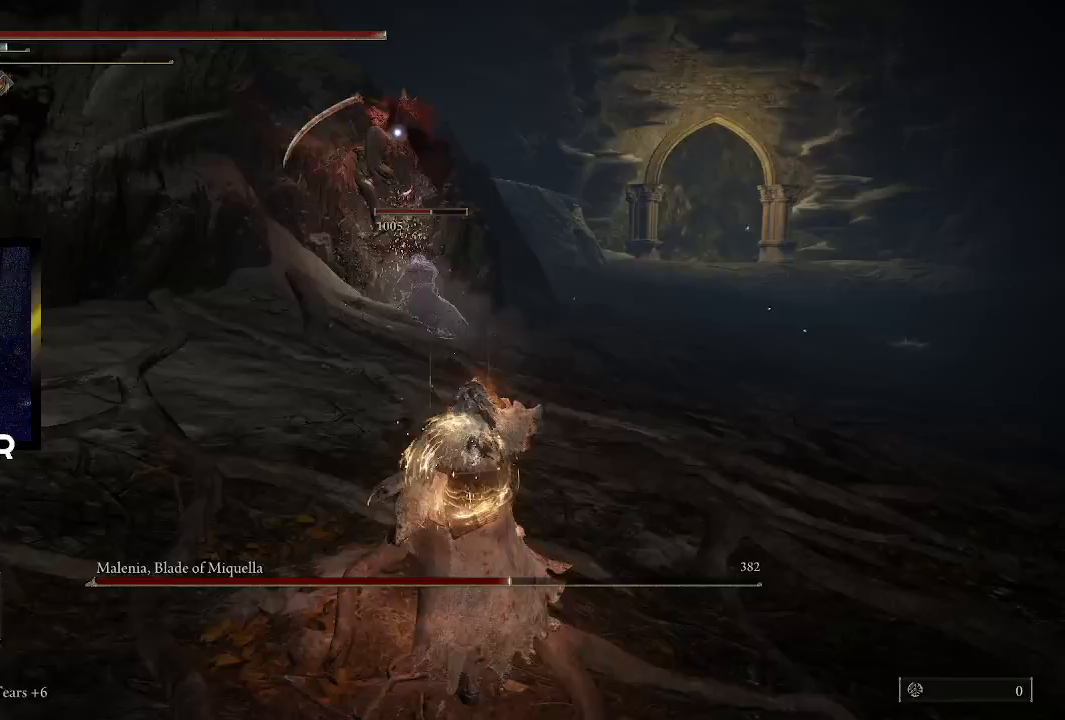
{"buttons": [], "left_stick": "right", "right_stick": "center", "events": [[400, "left_stick", "right"]]}
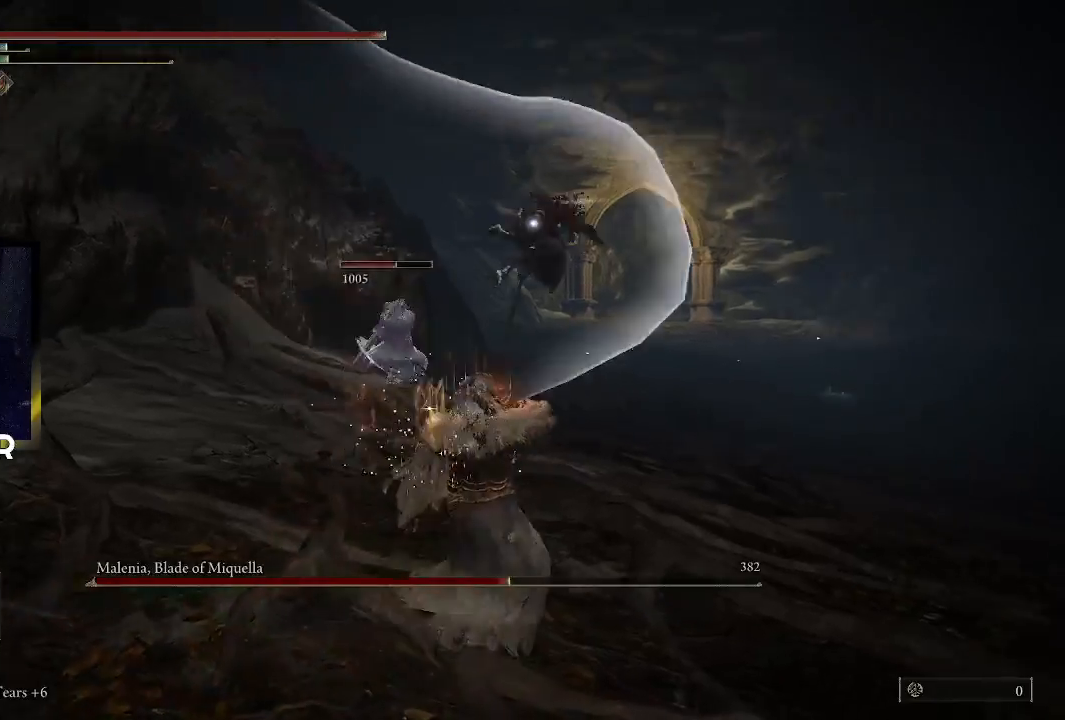
{"buttons": [], "left_stick": "up-right", "right_stick": "center", "events": [[100, "left_stick", "up"], [333, "left_stick", "up-right"]]}
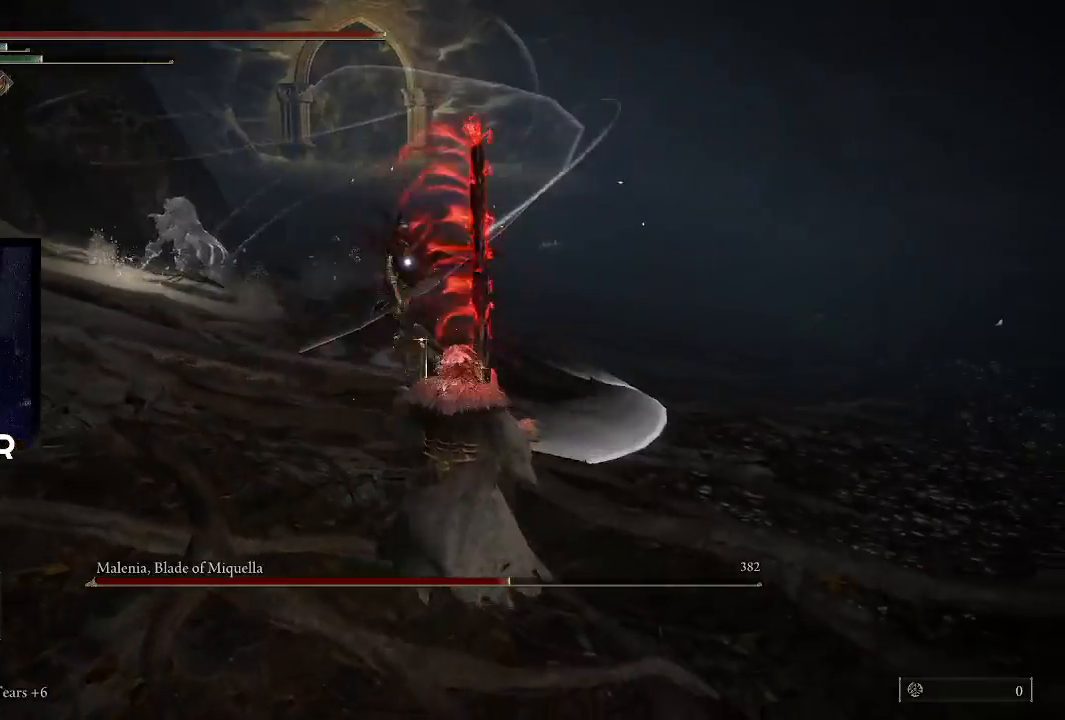
{"buttons": [], "left_stick": "right", "right_stick": "center", "events": [[100, "left_stick", "down-right"], [400, "left_stick", "right"]]}
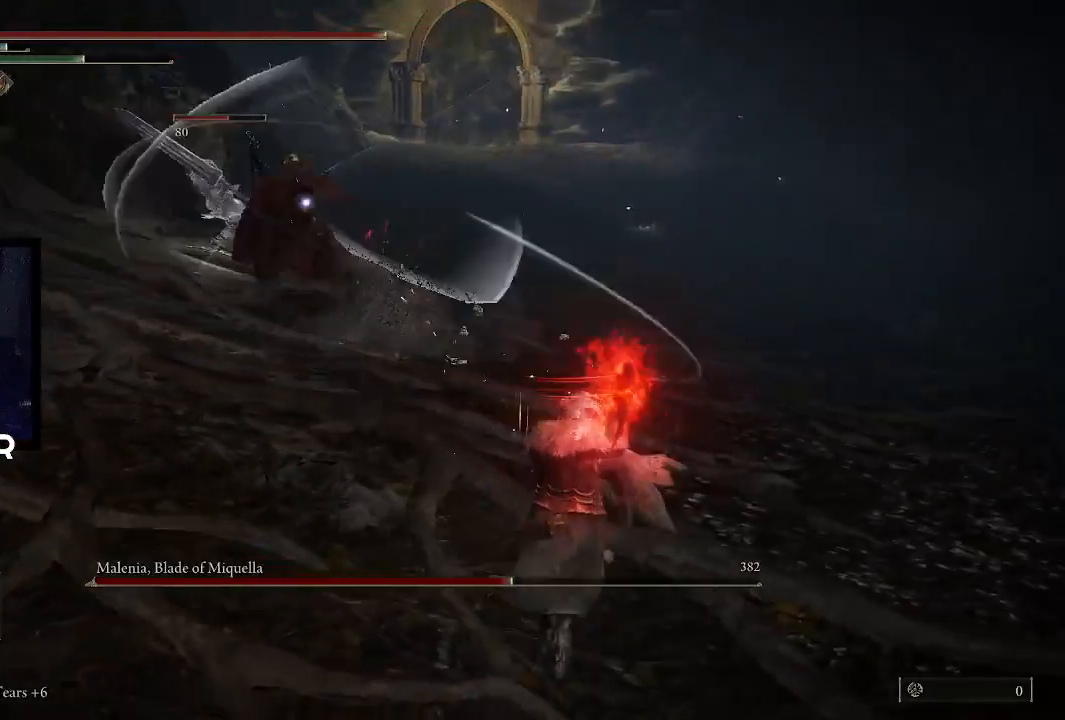
{"buttons": [], "left_stick": "up-left", "right_stick": "center", "events": [[100, "left_stick", "center"], [300, "left_stick", "up-left"]]}
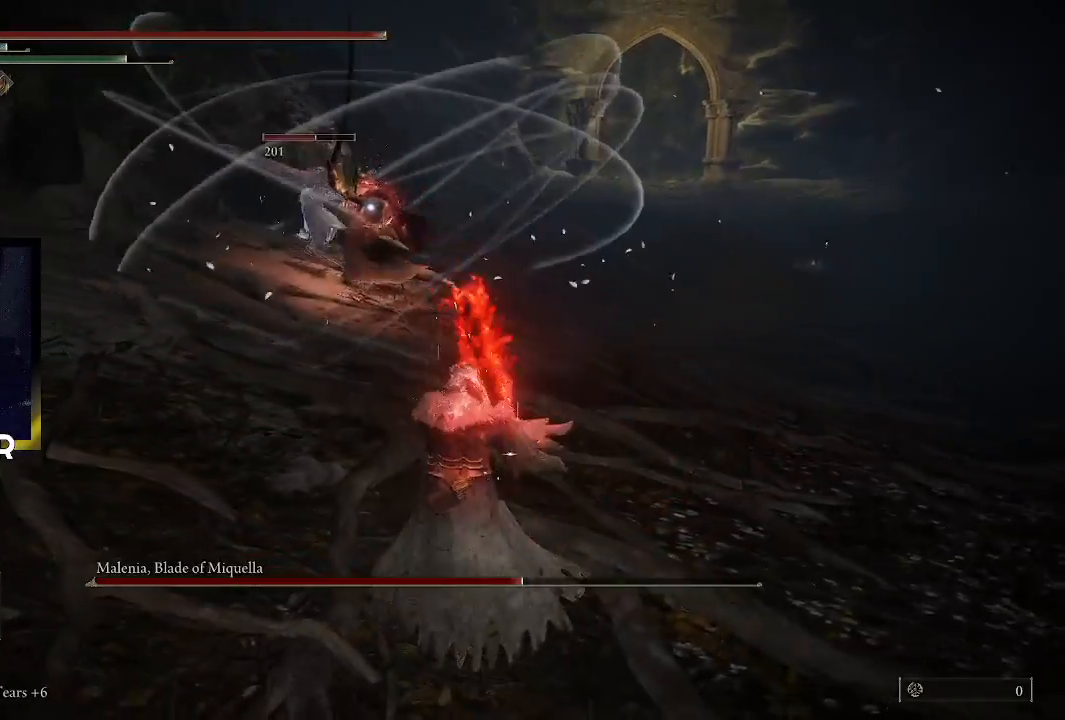
{"buttons": [], "left_stick": "up", "right_stick": "center", "events": [[167, "left_stick", "up"]]}
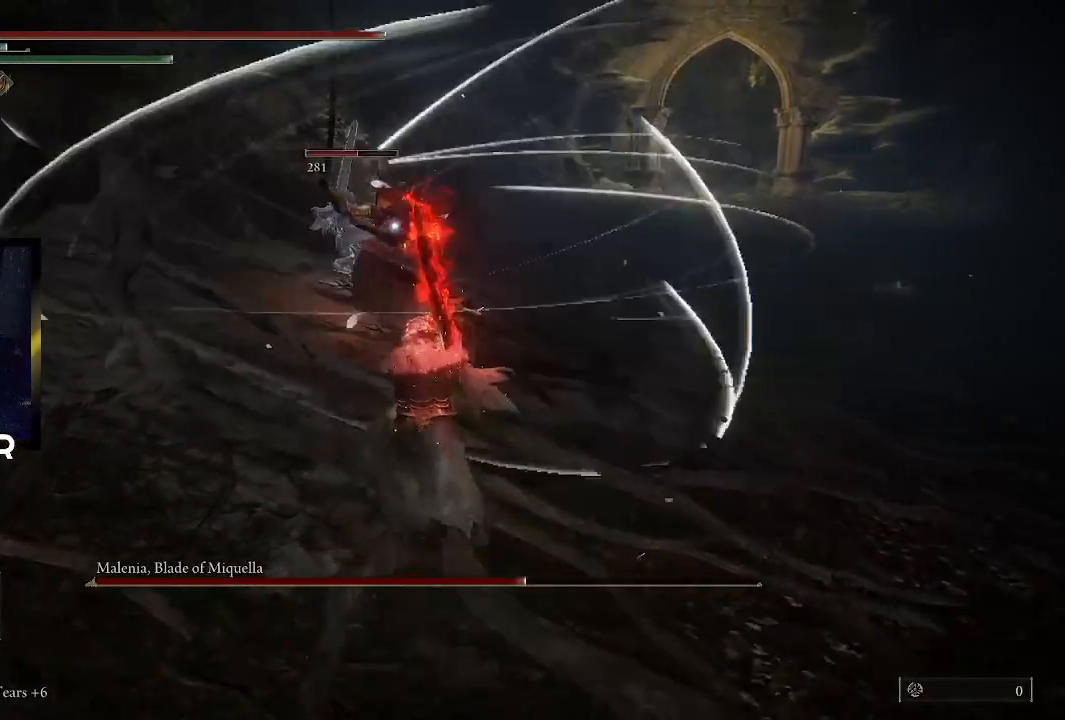
{"buttons": [], "left_stick": "up", "right_stick": "center", "events": [[133, "CROSS", "down"], [333, "CROSS", "up"], [333, "R2", "down"], [467, "R2", "up"]]}
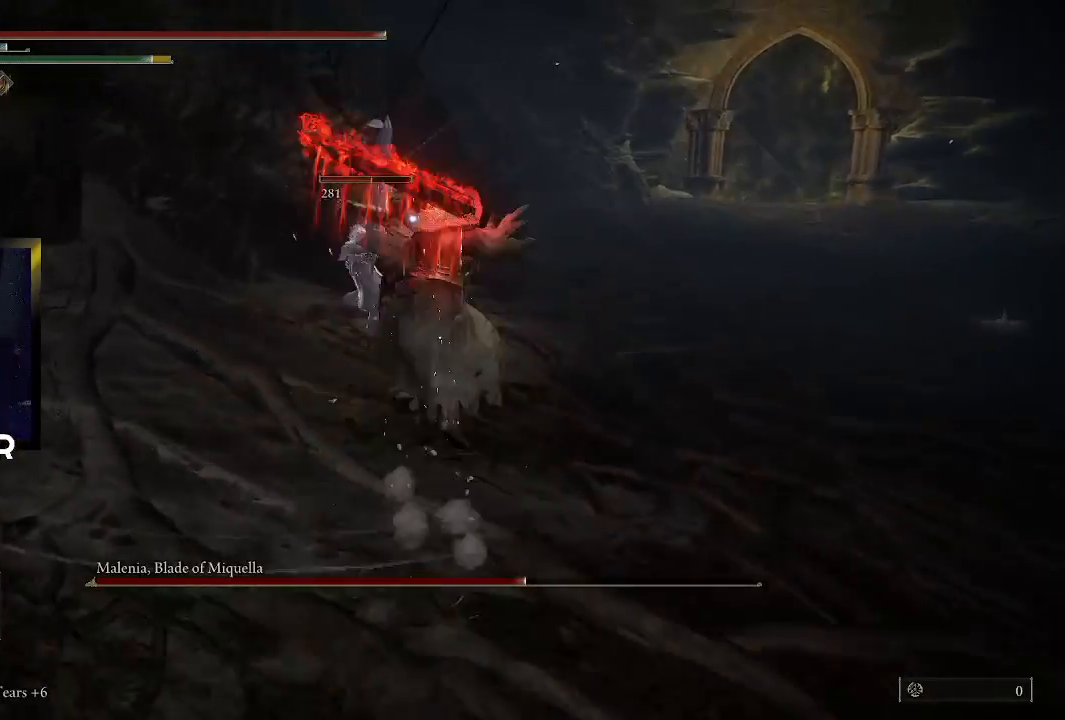
{"buttons": [], "left_stick": "up", "right_stick": "center", "events": []}
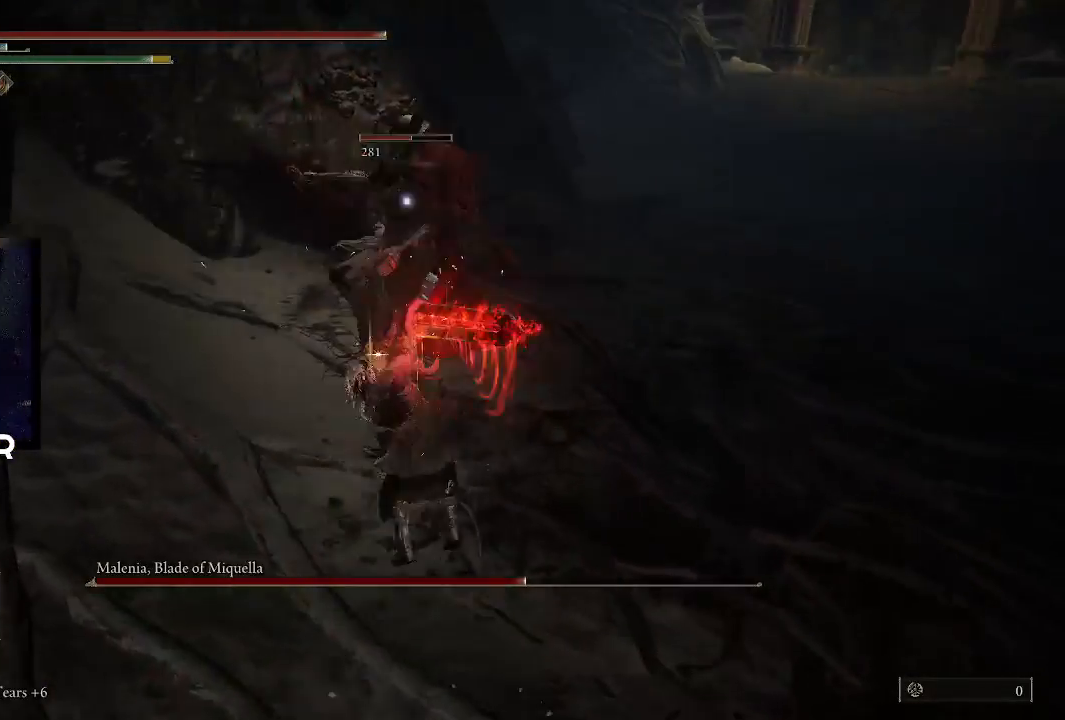
{"buttons": [], "left_stick": "center", "right_stick": "center", "events": [[400, "left_stick", "center"]]}
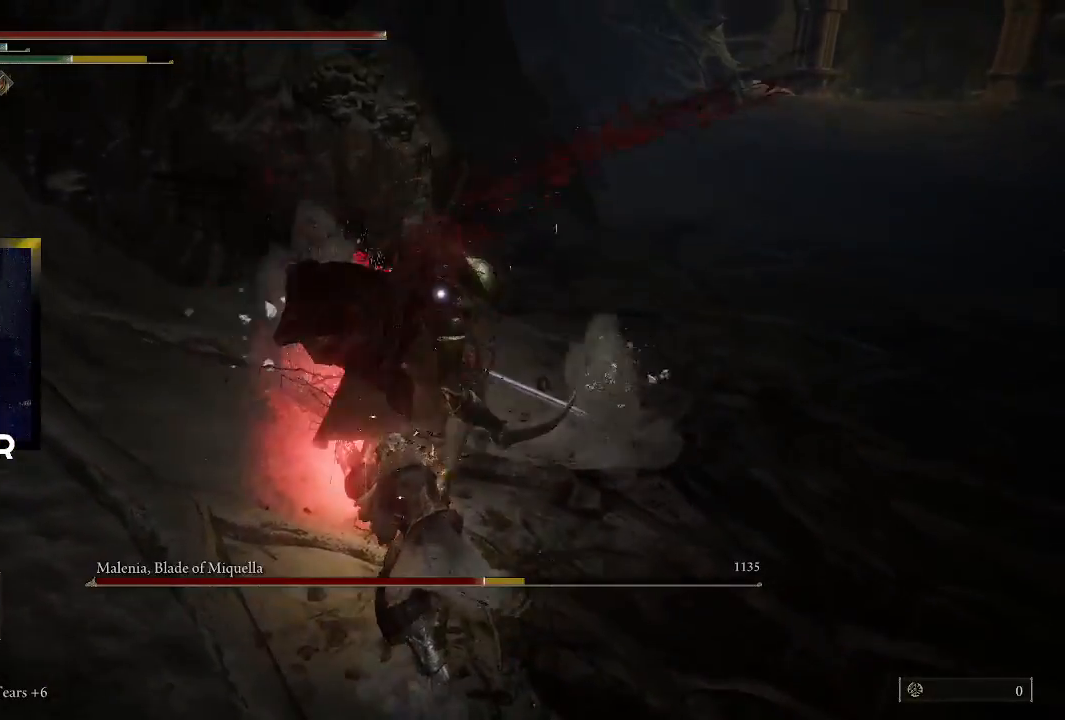
{"buttons": ["R1"], "left_stick": "up", "right_stick": "center", "events": [[233, "R1", "down"], [233, "left_stick", "up"], [400, "R1", "up"], [467, "R1", "down"]]}
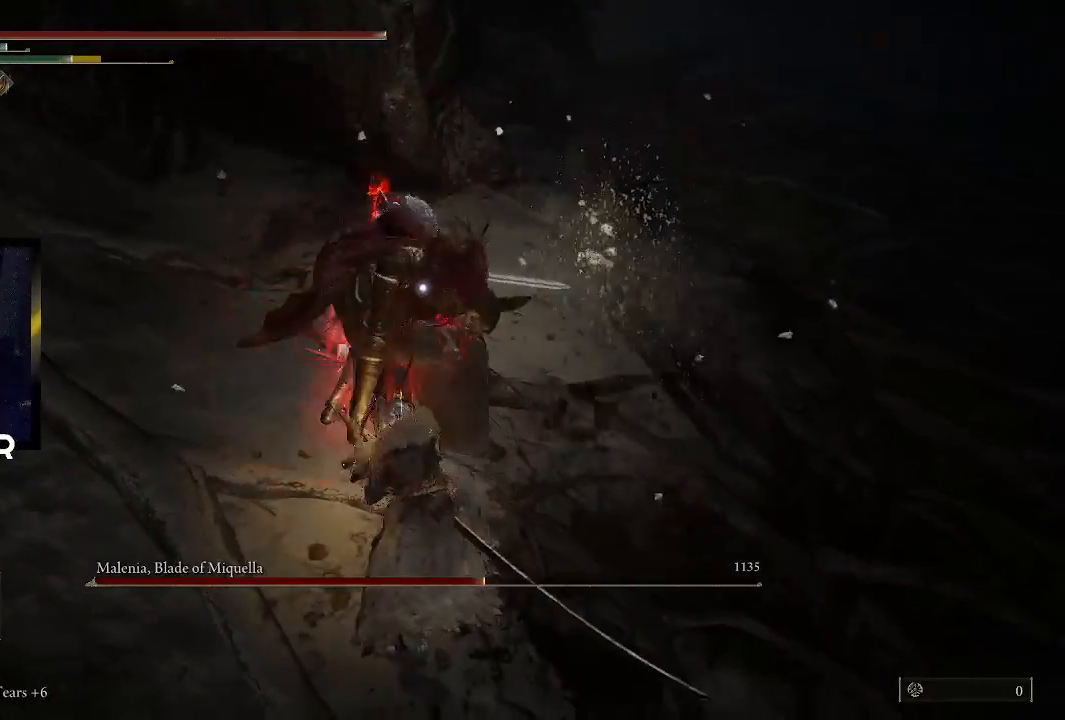
{"buttons": [], "left_stick": "up", "right_stick": "center", "events": [[100, "R1", "up"], [133, "R1", "down"], [300, "R1", "up"]]}
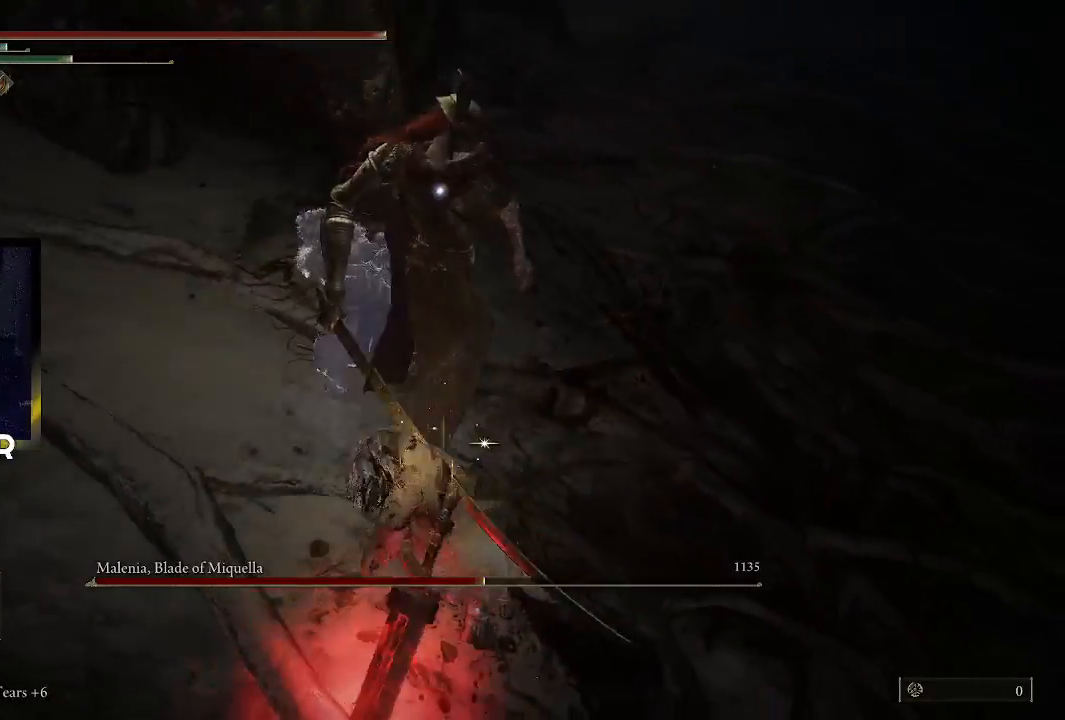
{"buttons": [], "left_stick": "center", "right_stick": "center", "events": [[300, "left_stick", "center"]]}
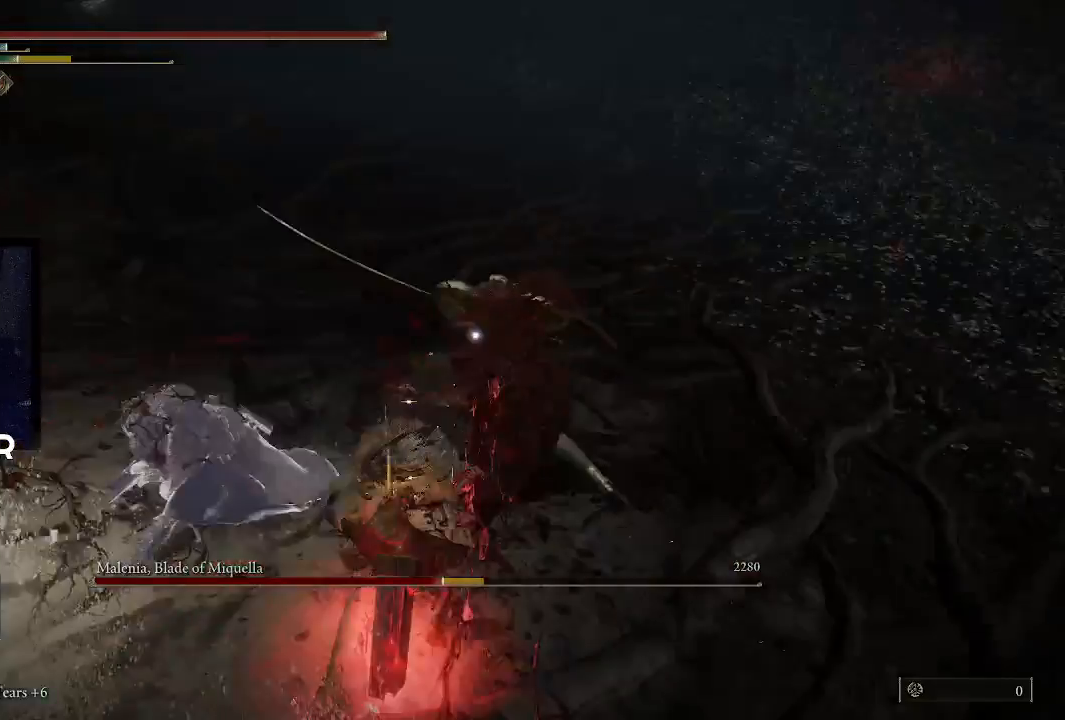
{"buttons": [], "left_stick": "up", "right_stick": "center", "events": [[367, "left_stick", "up"]]}
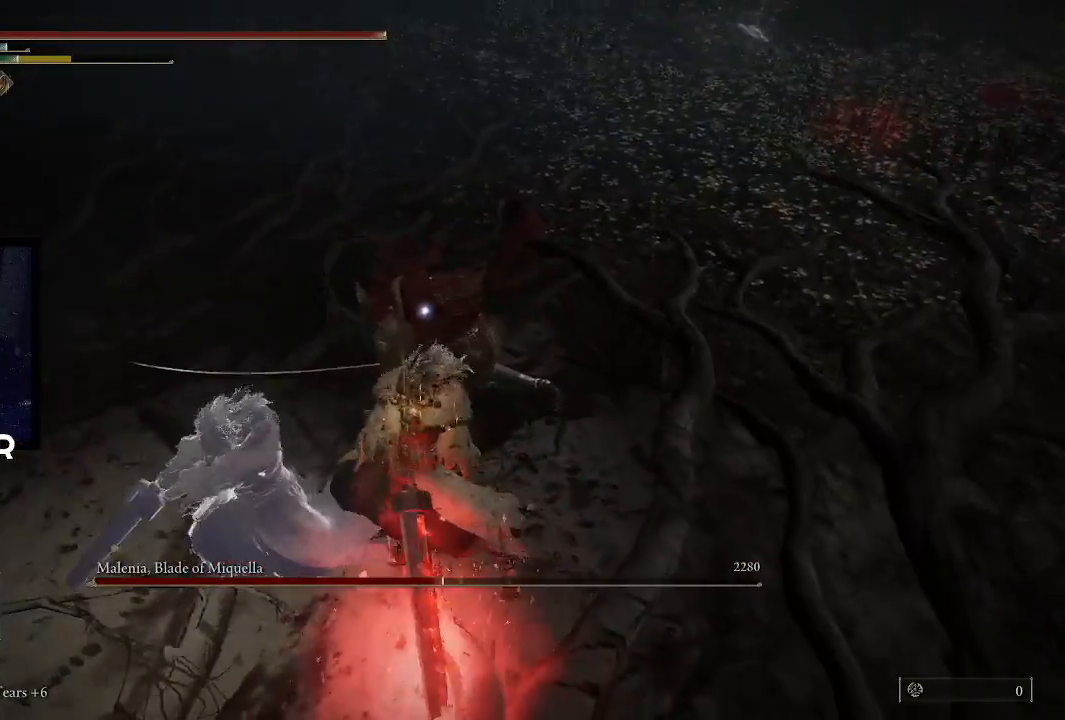
{"buttons": [], "left_stick": "up", "right_stick": "center", "events": []}
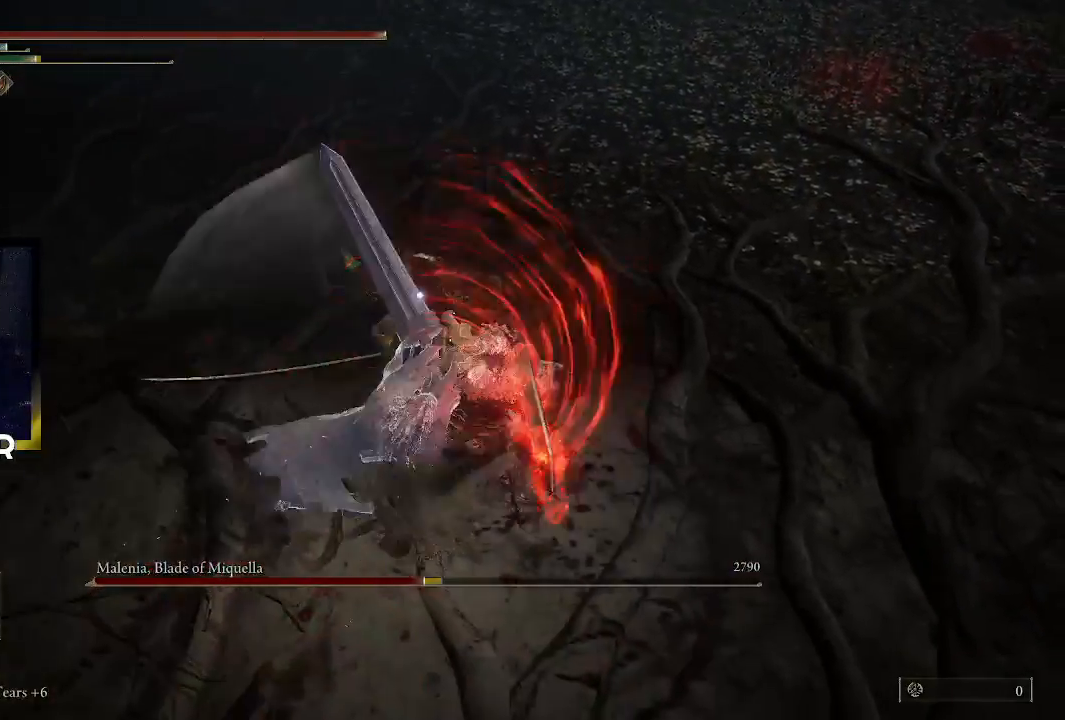
{"buttons": ["R1"], "left_stick": "up-left", "right_stick": "left", "events": [[267, "left_stick", "up-left"], [300, "R1", "down"], [333, "right_stick", "left"]]}
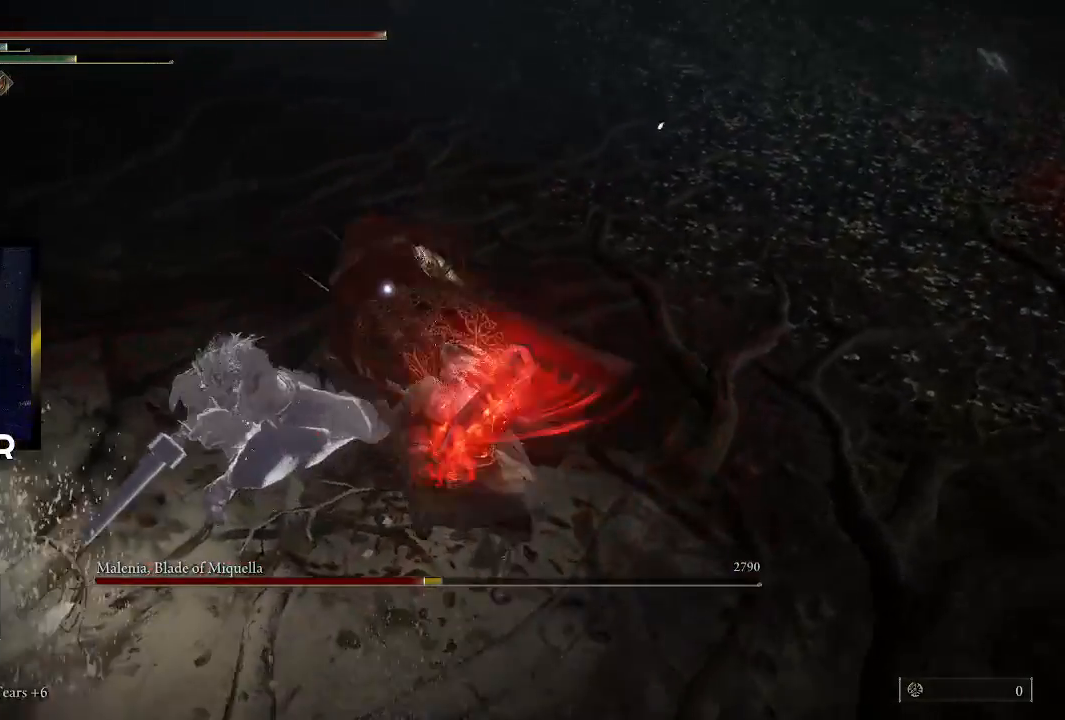
{"buttons": [], "left_stick": "center", "right_stick": "center", "events": [[33, "R1", "up"], [33, "right_stick", "center"], [133, "left_stick", "up"], [333, "left_stick", "center"]]}
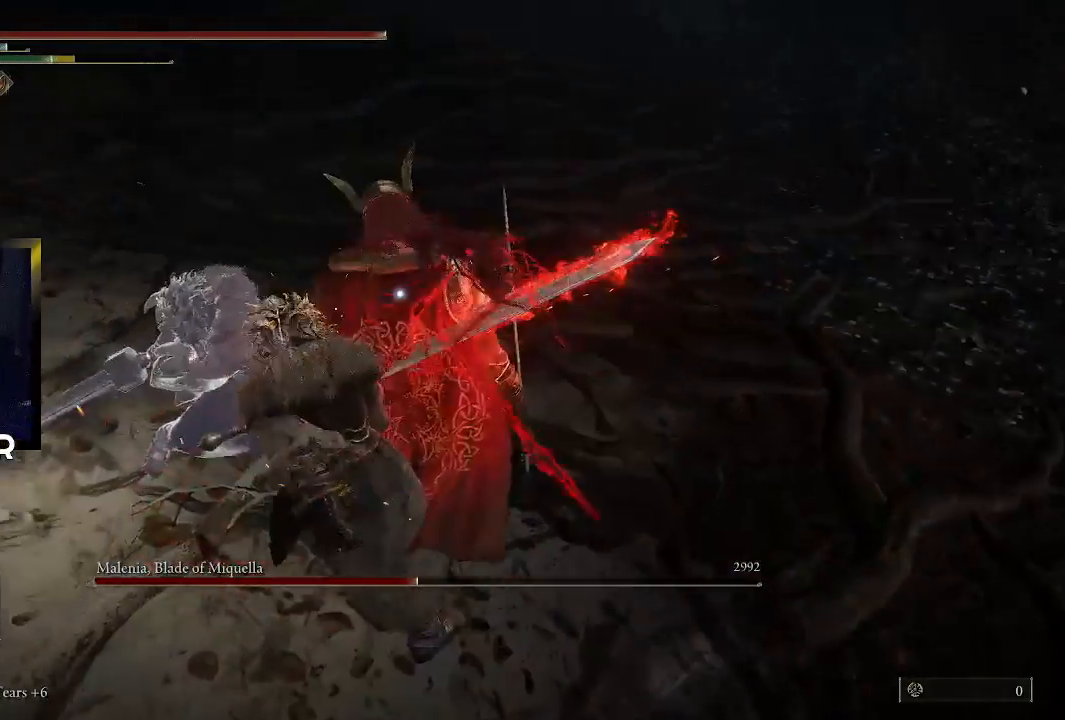
{"buttons": [], "left_stick": "center", "right_stick": "center", "events": []}
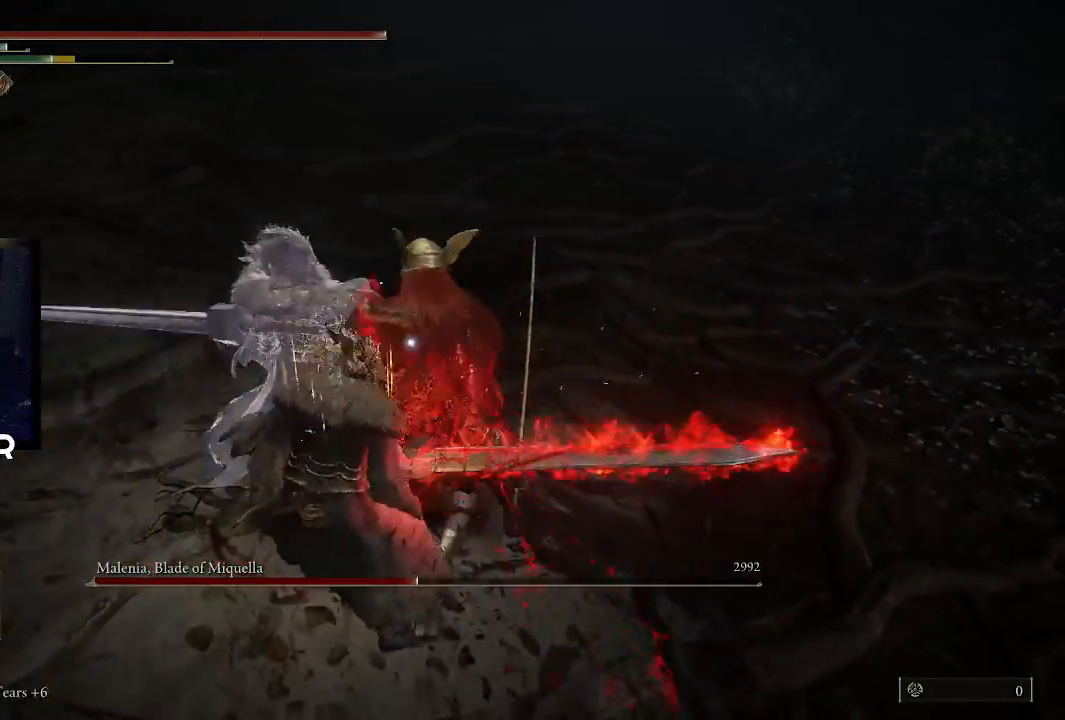
{"buttons": [], "left_stick": "center", "right_stick": "center", "events": []}
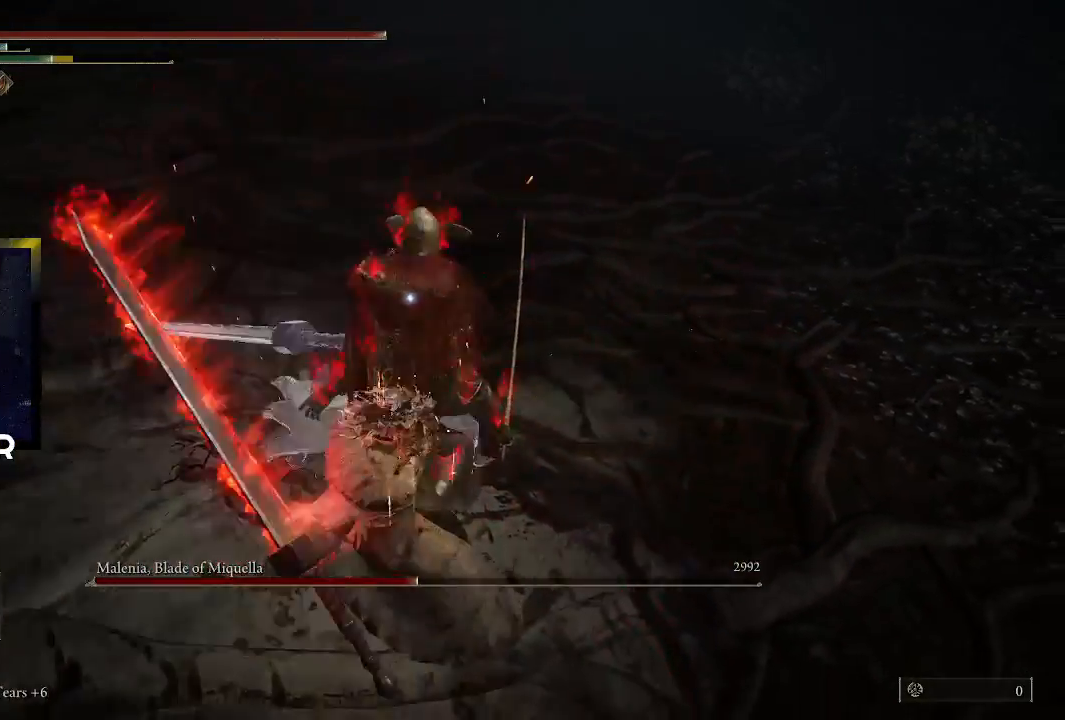
{"buttons": [], "left_stick": "center", "right_stick": "center", "events": []}
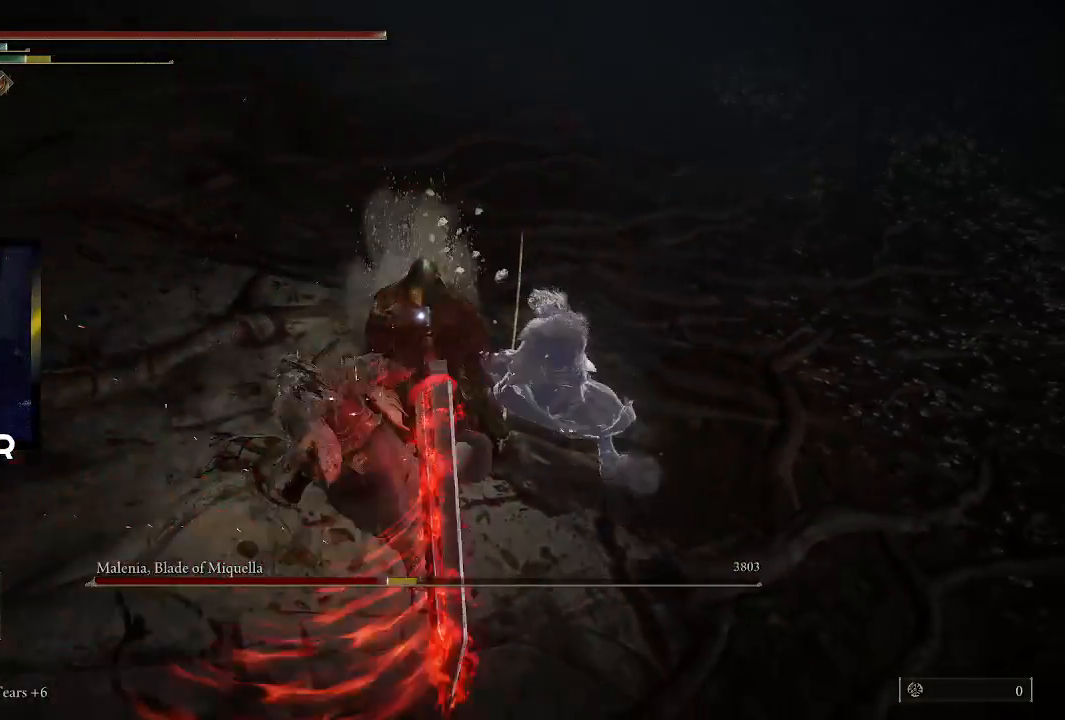
{"buttons": [], "left_stick": "center", "right_stick": "center", "events": []}
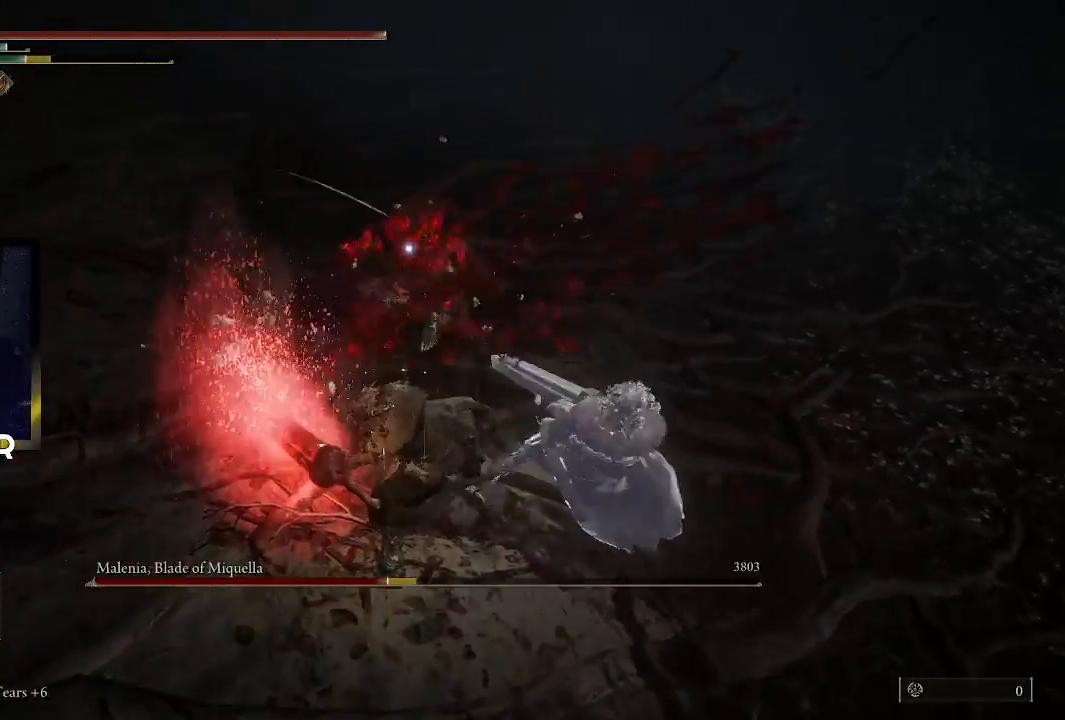
{"buttons": [], "left_stick": "down", "right_stick": "center", "events": [[500, "left_stick", "down"]]}
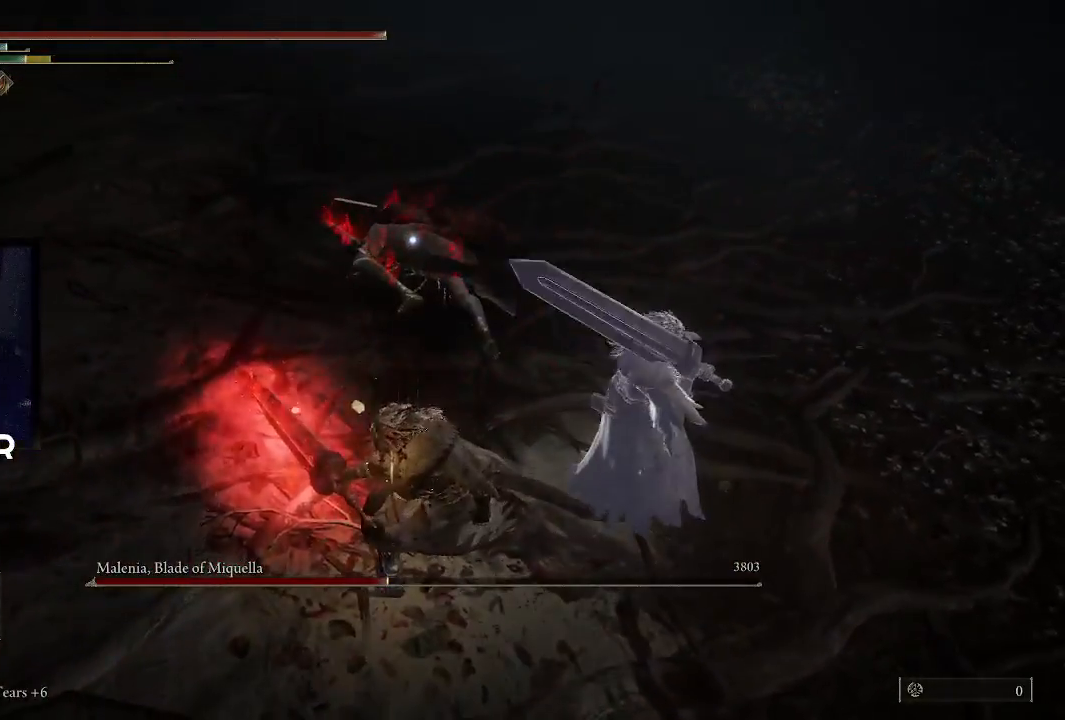
{"buttons": [], "left_stick": "down", "right_stick": "center", "events": [[200, "left_stick", "down-left"], [467, "left_stick", "down"]]}
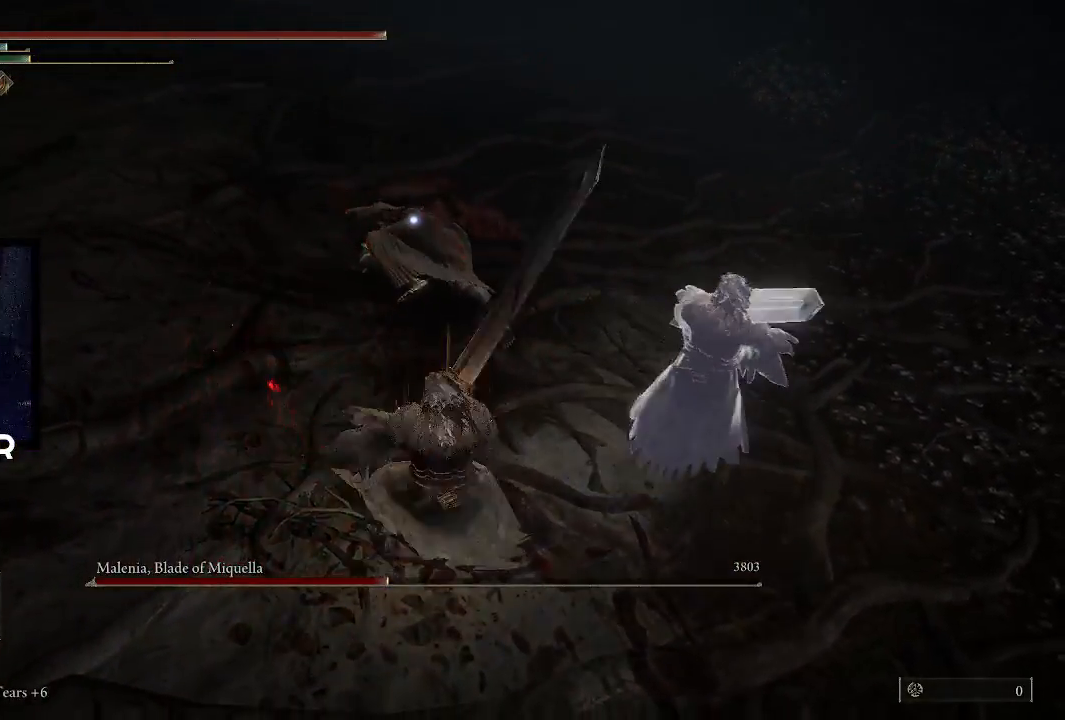
{"buttons": [], "left_stick": "down-left", "right_stick": "center", "events": [[100, "left_stick", "down-left"]]}
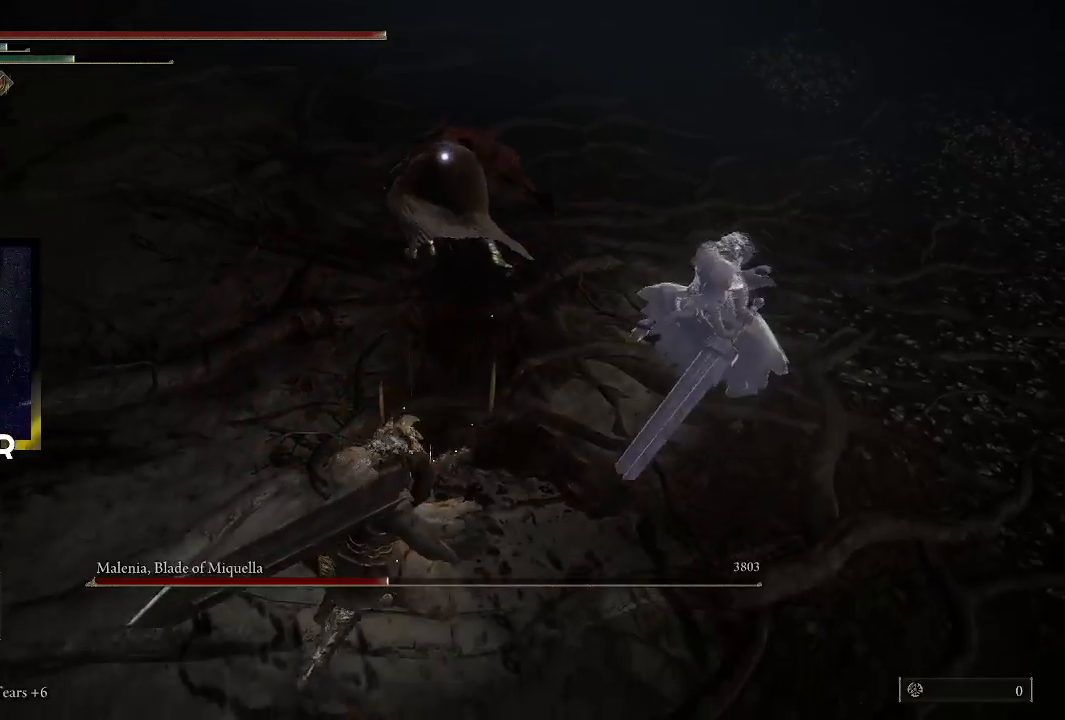
{"buttons": [], "left_stick": "down-right", "right_stick": "center", "events": [[100, "left_stick", "down"], [200, "R1", "down"], [200, "TRIANGLE", "down"], [200, "left_stick", "down-right"], [400, "R1", "up"], [400, "TRIANGLE", "up"]]}
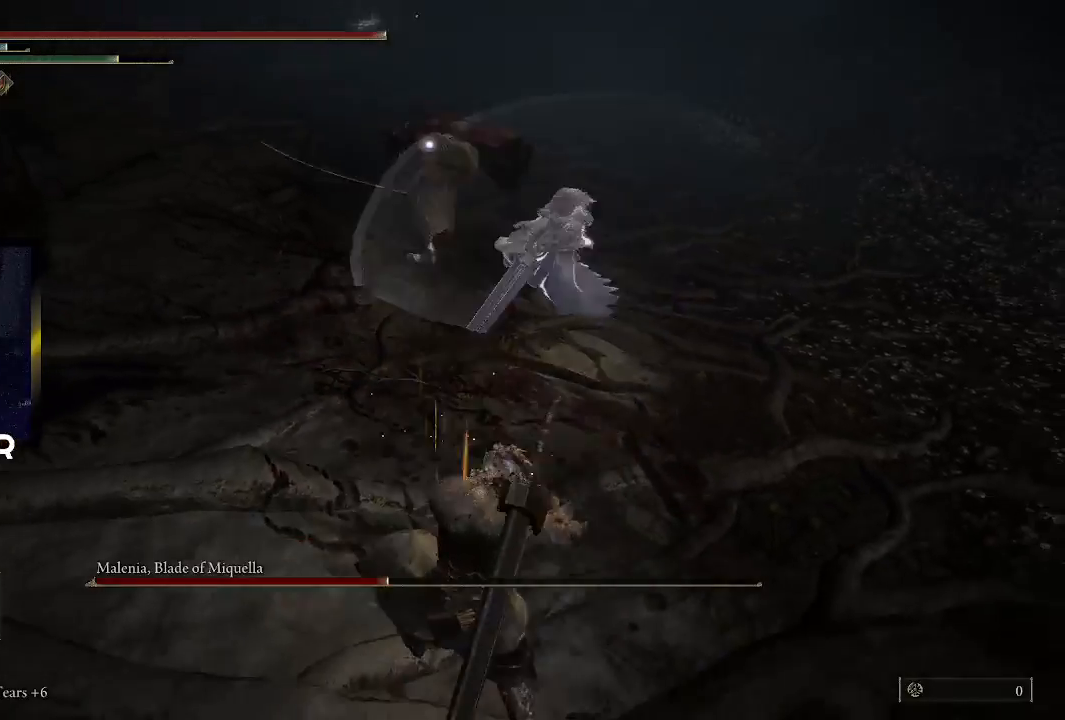
{"buttons": [], "left_stick": "down-right", "right_stick": "center", "events": [[100, "L1", "down"], [233, "L1", "up"], [267, "L1", "down"], [433, "L1", "up"]]}
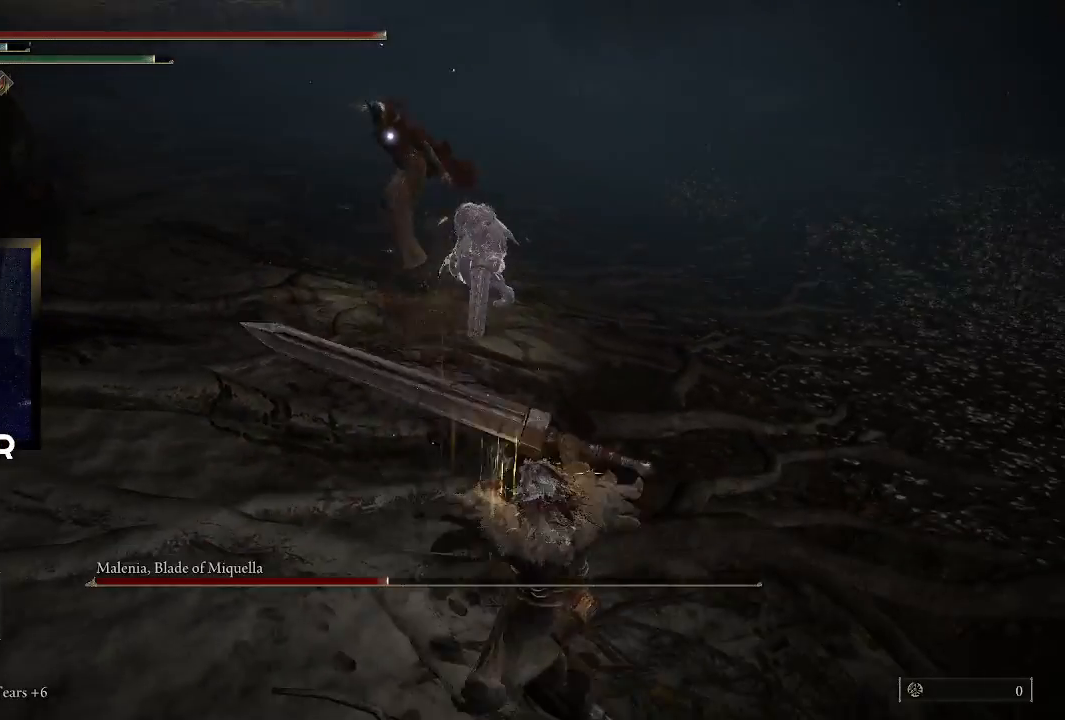
{"buttons": [], "left_stick": "down-right", "right_stick": "center", "events": []}
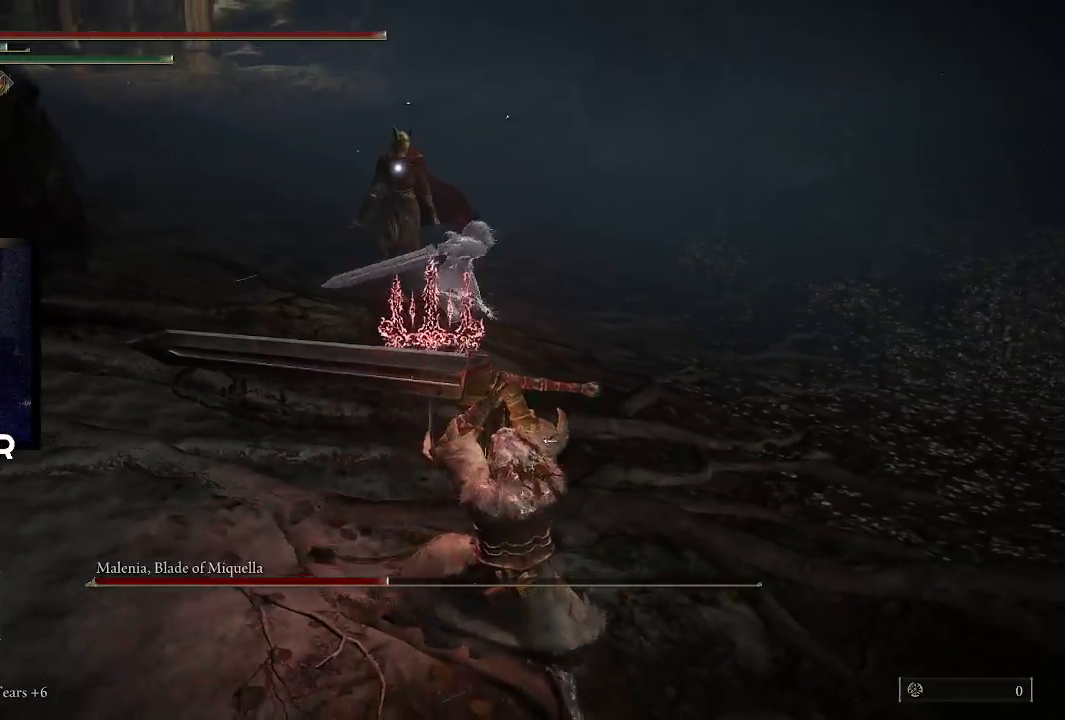
{"buttons": [], "left_stick": "down-right", "right_stick": "center", "events": []}
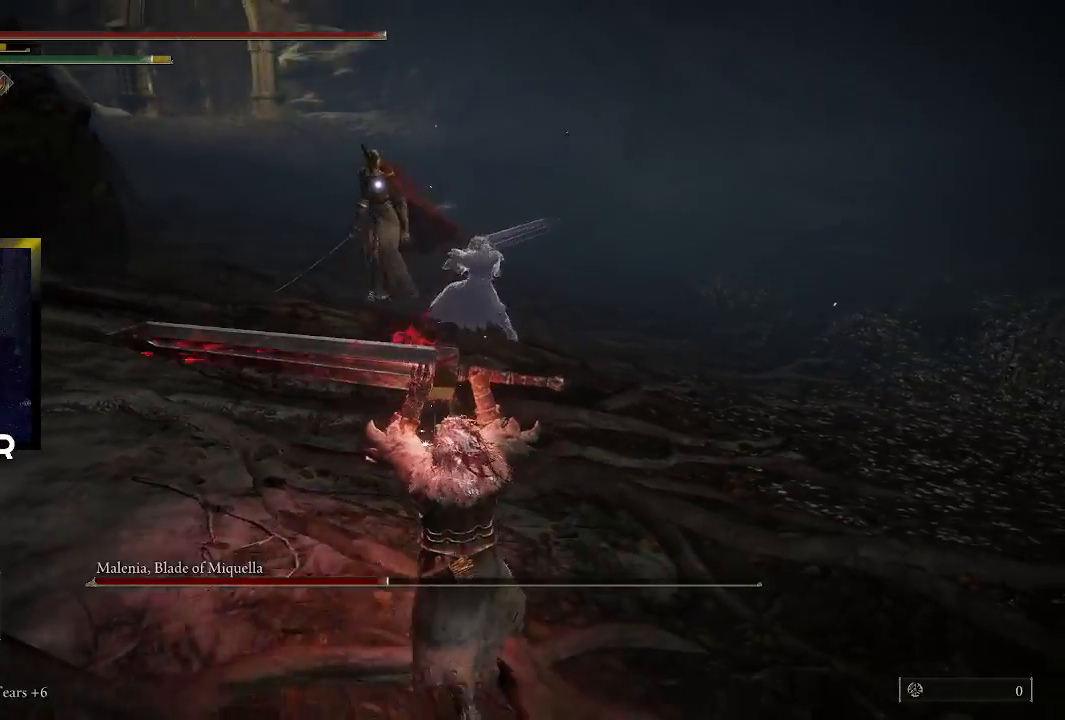
{"buttons": [], "left_stick": "down", "right_stick": "center", "events": [[100, "left_stick", "down"], [233, "left_stick", "down-left"], [467, "left_stick", "down"]]}